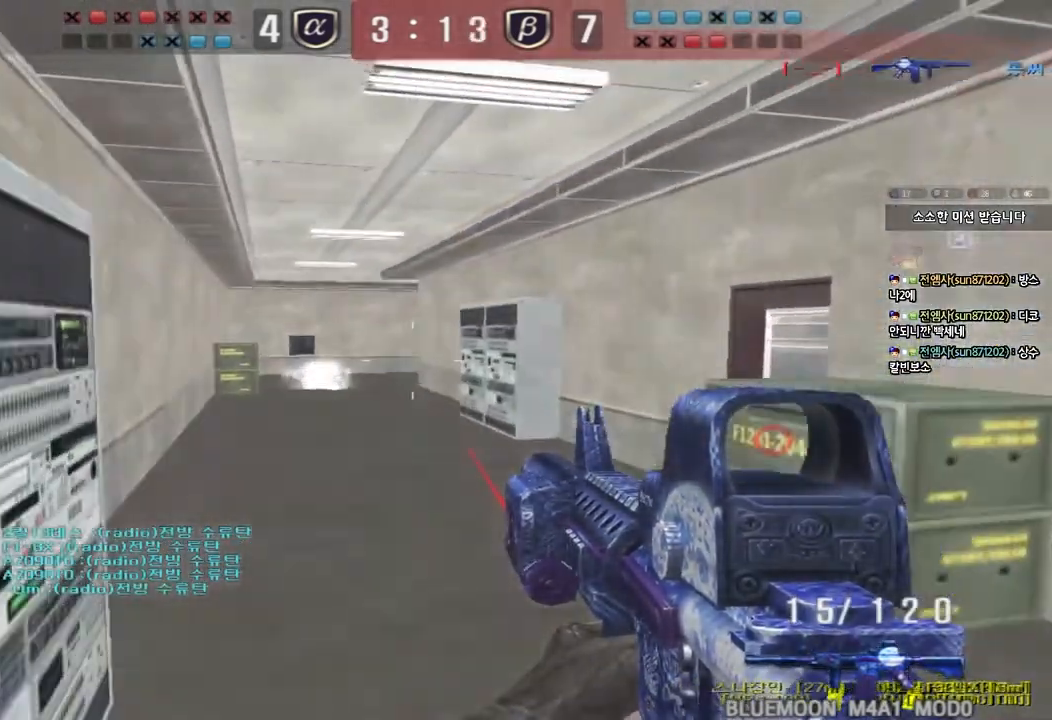
Gameplay with keyboard; each line is a JSON object with the keys held at the frame after it. "events" lists presses ("down") and releases ("up") of "a", "ctrl", "d", "e", "f", "q", "r", "s", "shift", "space", "tab" and "w" between this image and that frame as [ms after this image, input, new state], when the widget could be followed in between. No other keys are recorded. Mouse input is not recorded.
{"keys": ["a", "w"], "events": [[17, "space", "up"], [283, "shift", "up"], [450, "a", "down"], [467, "w", "down"]]}
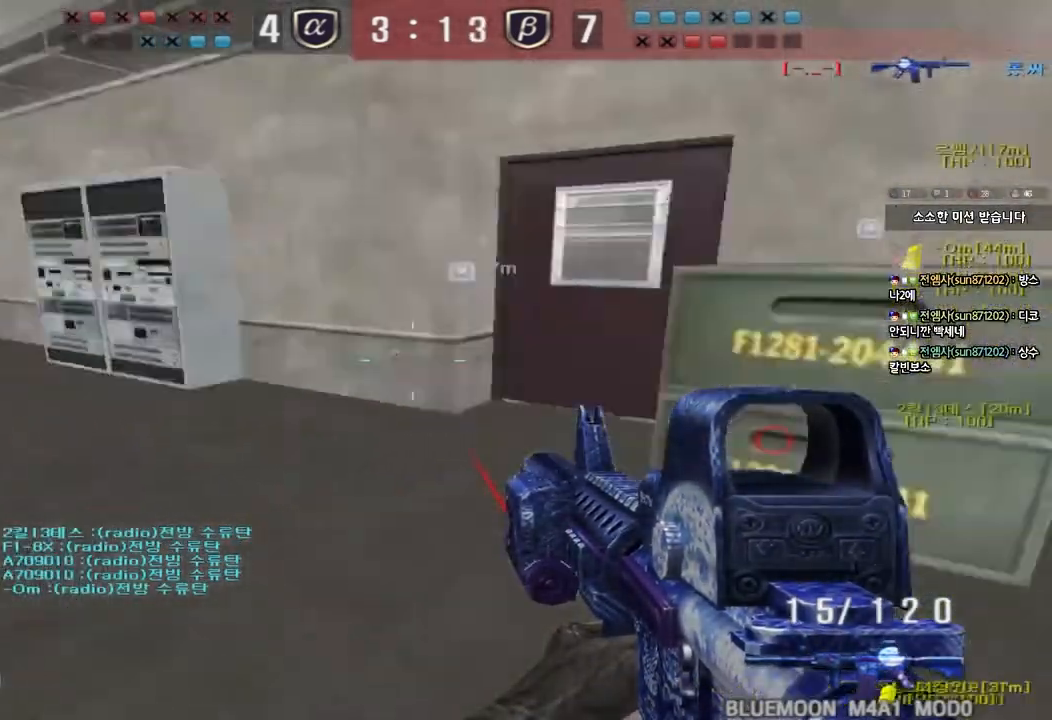
{"keys": ["shift"], "events": [[117, "shift", "down"], [117, "w", "up"], [133, "a", "up"], [167, "space", "down"], [300, "space", "up"]]}
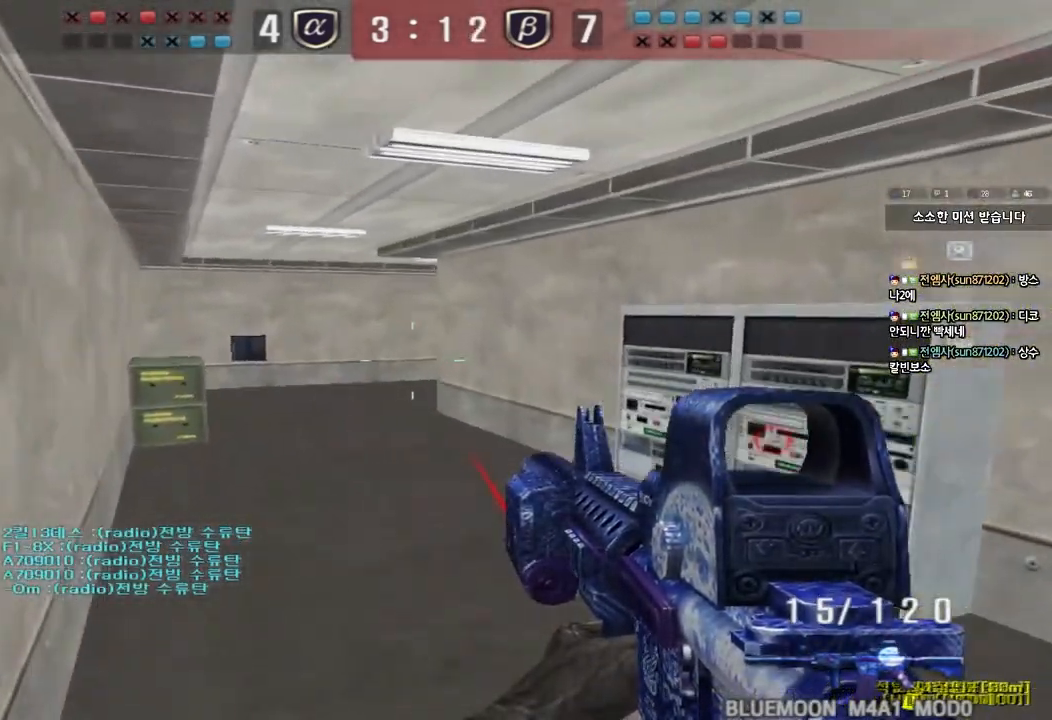
{"keys": ["a", "w"], "events": [[17, "shift", "up"], [217, "a", "down"], [233, "w", "down"]]}
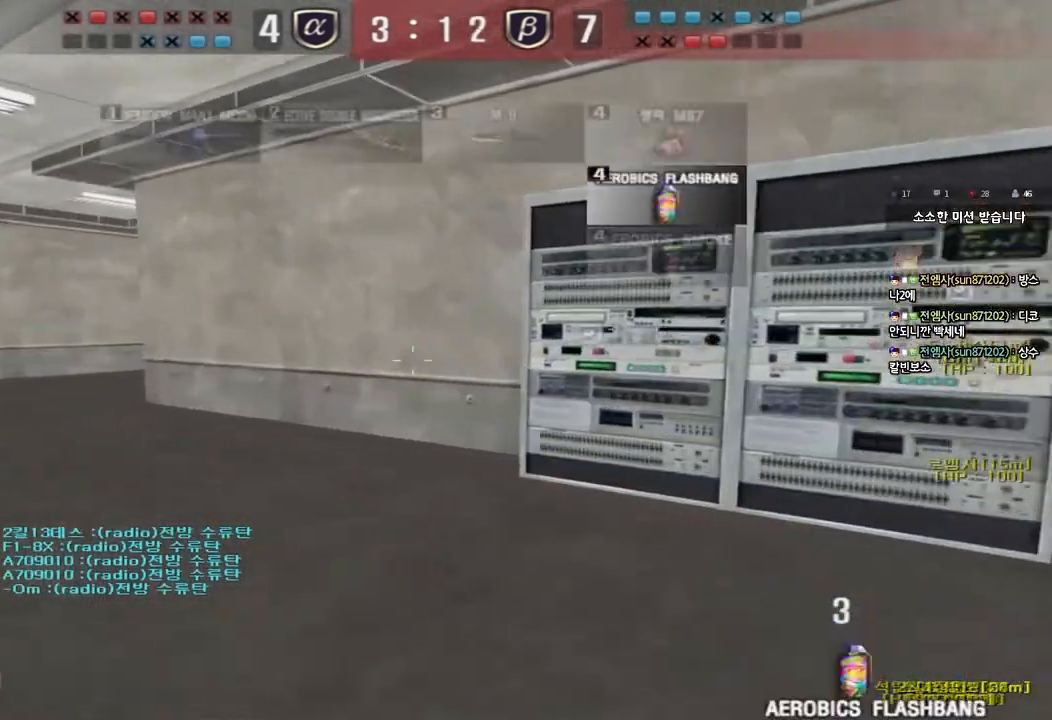
{"keys": ["ctrl"], "events": [[150, "ctrl", "down"], [150, "w", "up"], [167, "a", "up"], [250, "a", "down"], [250, "w", "down"], [267, "ctrl", "up"], [433, "ctrl", "down"], [450, "w", "up"], [467, "a", "up"]]}
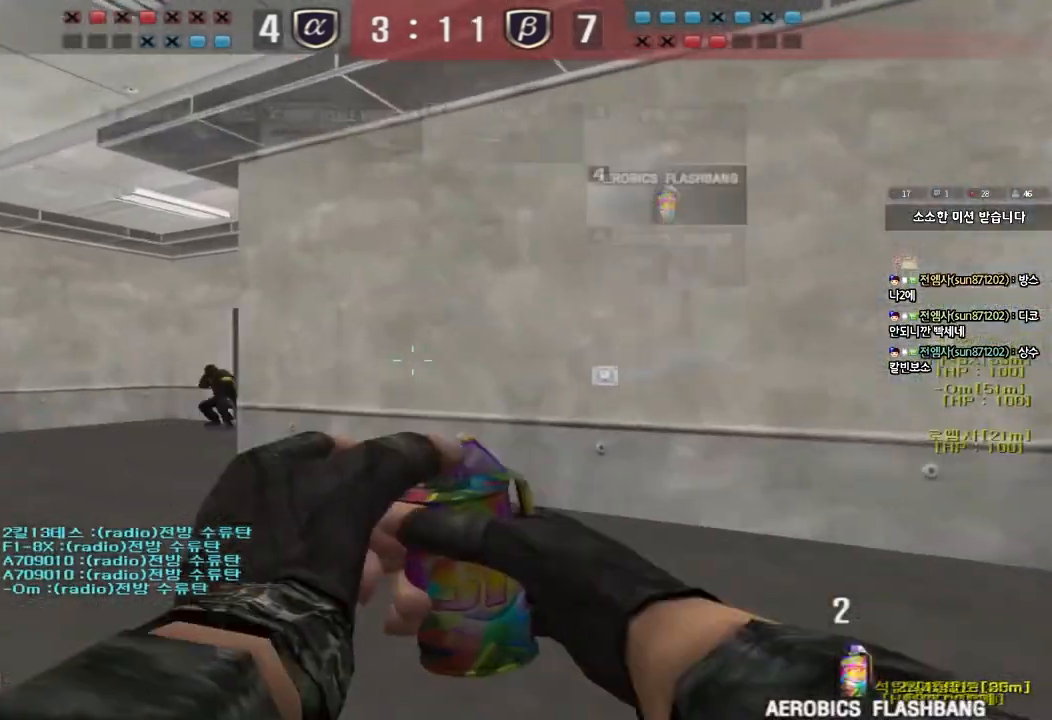
{"keys": ["a", "w"], "events": [[83, "a", "down"], [83, "w", "down"], [150, "ctrl", "up"]]}
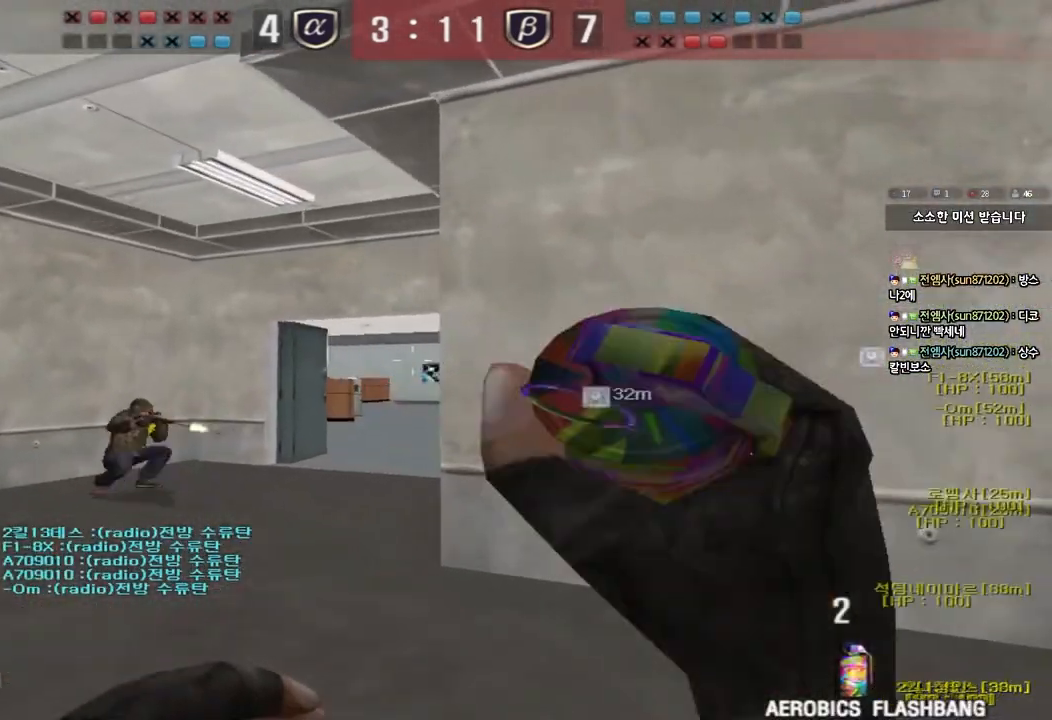
{"keys": ["ctrl"], "events": [[17, "ctrl", "down"], [17, "w", "up"], [50, "a", "up"], [100, "w", "down"], [117, "d", "down"], [150, "ctrl", "up"], [400, "ctrl", "down"], [417, "d", "up"], [417, "w", "up"]]}
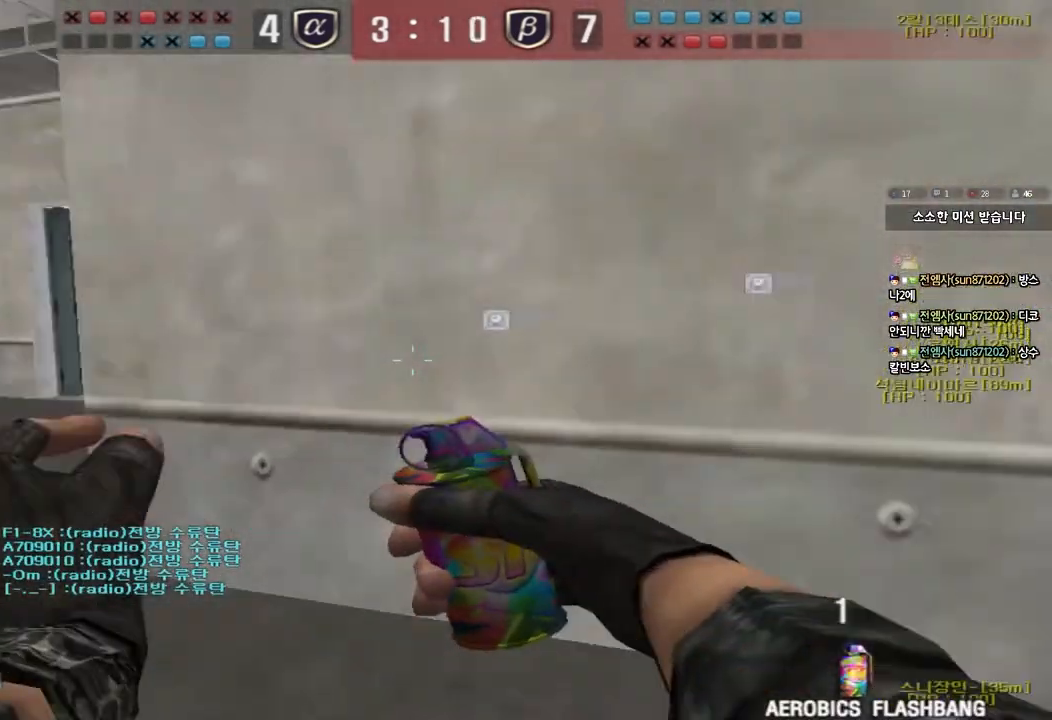
{"keys": ["ctrl", "space"], "events": [[33, "a", "down"], [83, "w", "down"], [200, "ctrl", "up"], [433, "ctrl", "down"], [433, "w", "up"], [450, "a", "up"], [467, "space", "down"]]}
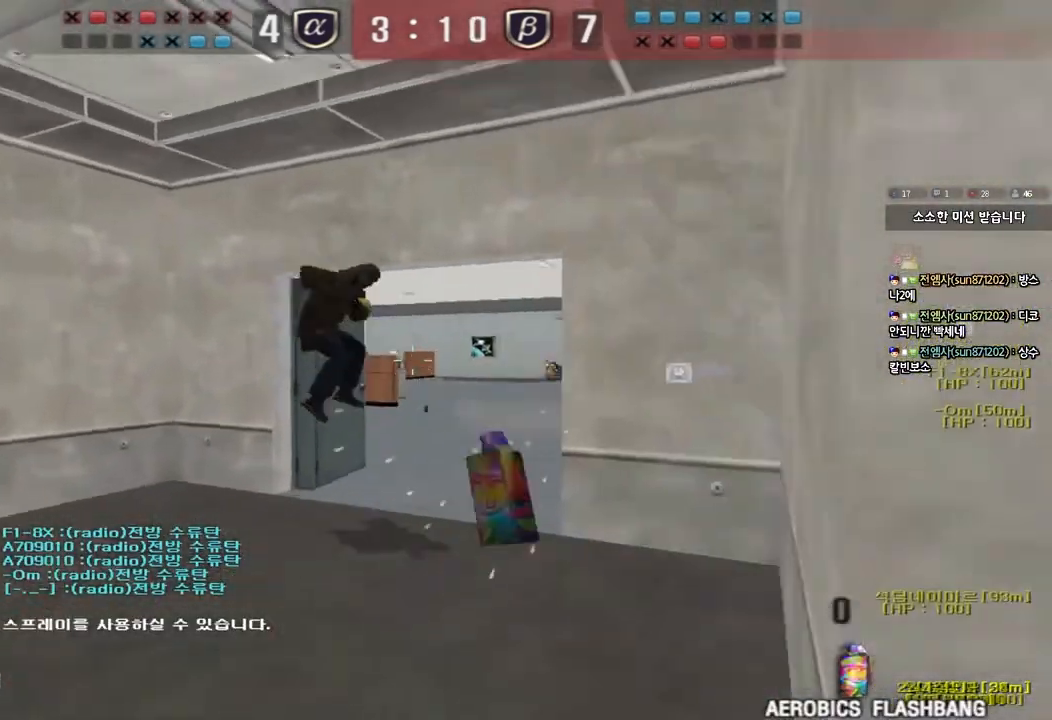
{"keys": [], "events": [[117, "ctrl", "up"], [117, "space", "up"]]}
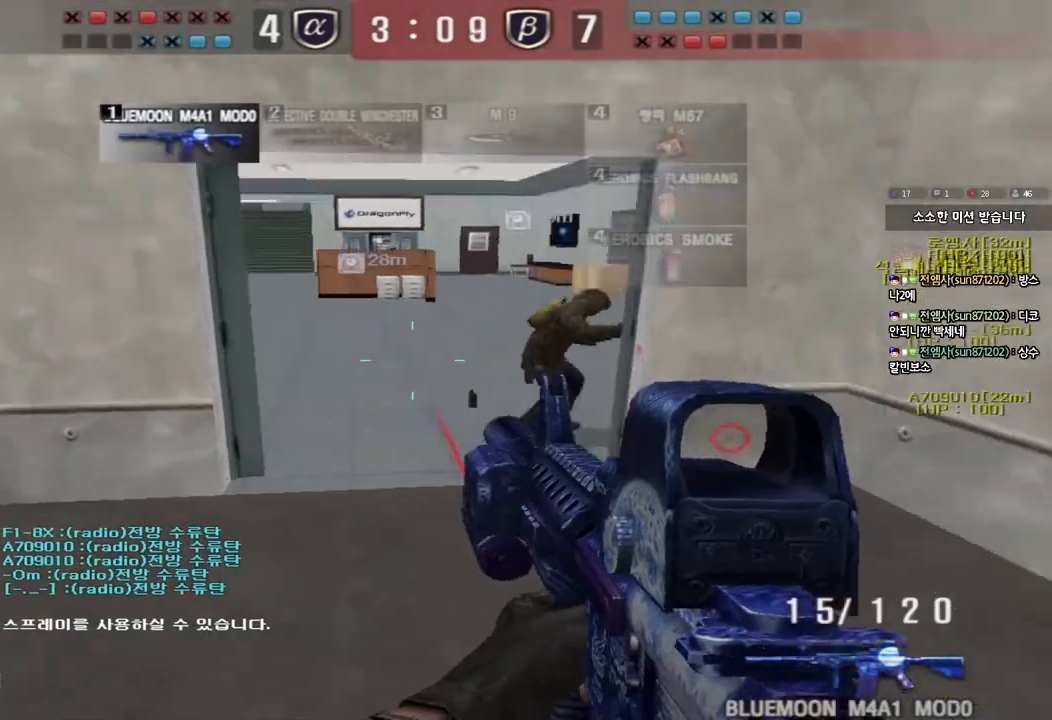
{"keys": [], "events": [[17, "a", "down"], [33, "w", "down"], [183, "w", "up"], [467, "a", "up"]]}
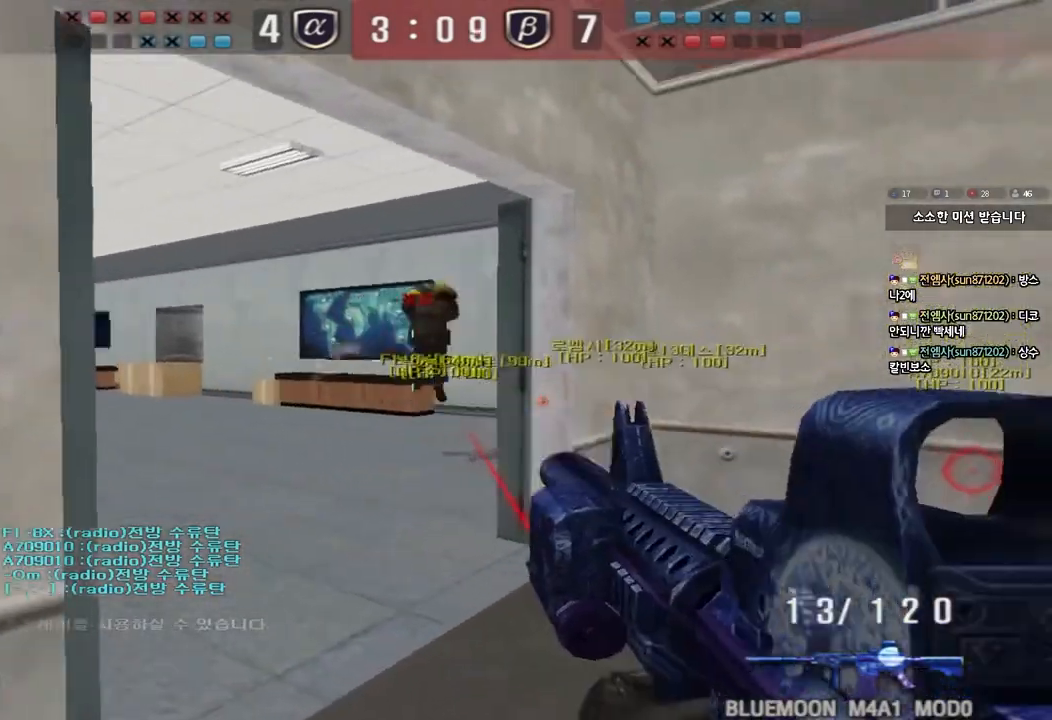
{"keys": [], "events": [[417, "a", "down"], [500, "a", "up"]]}
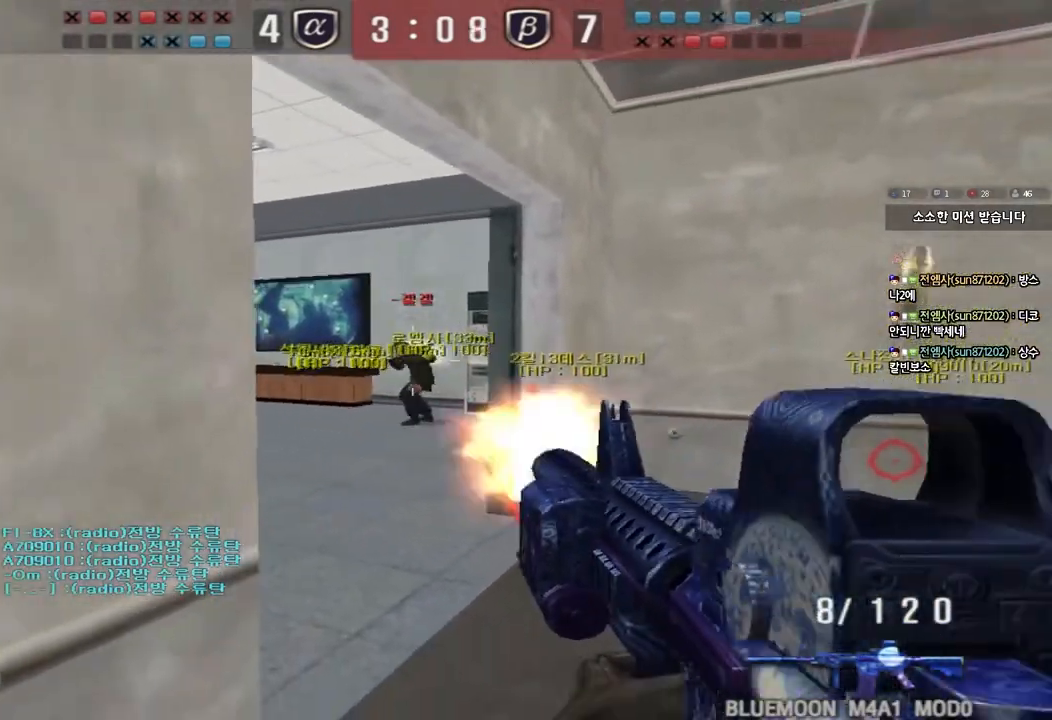
{"keys": ["a", "w"], "events": [[467, "a", "down"], [500, "w", "down"]]}
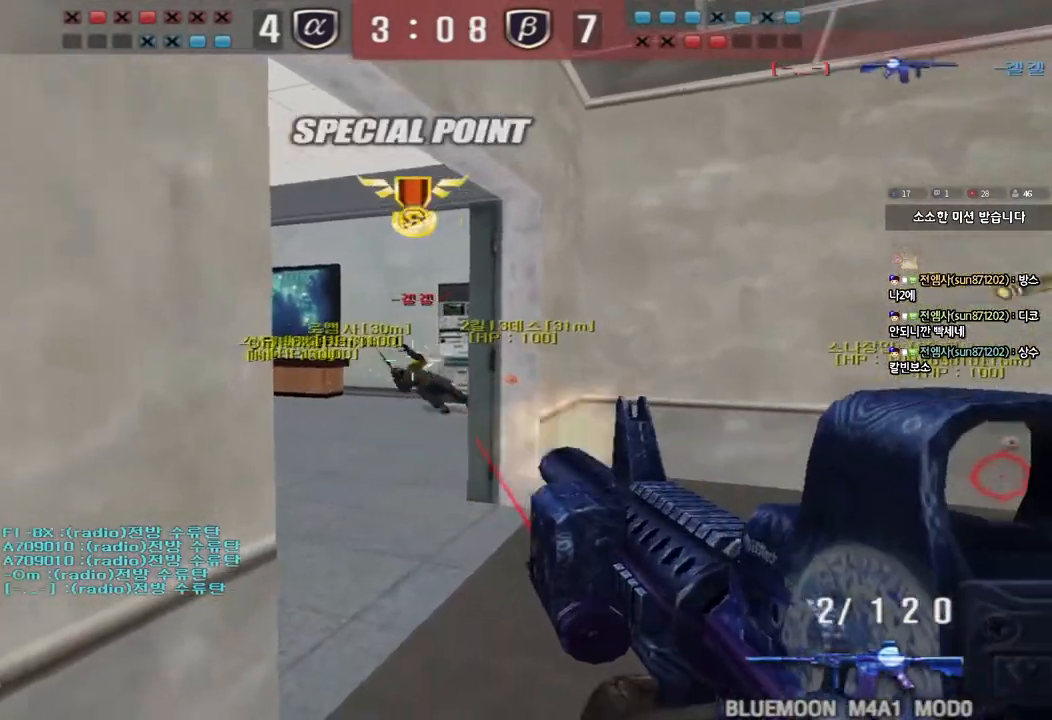
{"keys": ["ctrl"], "events": [[33, "r", "down"], [100, "r", "up"], [167, "ctrl", "down"], [183, "a", "up"], [183, "d", "down"], [417, "d", "up"], [467, "w", "up"]]}
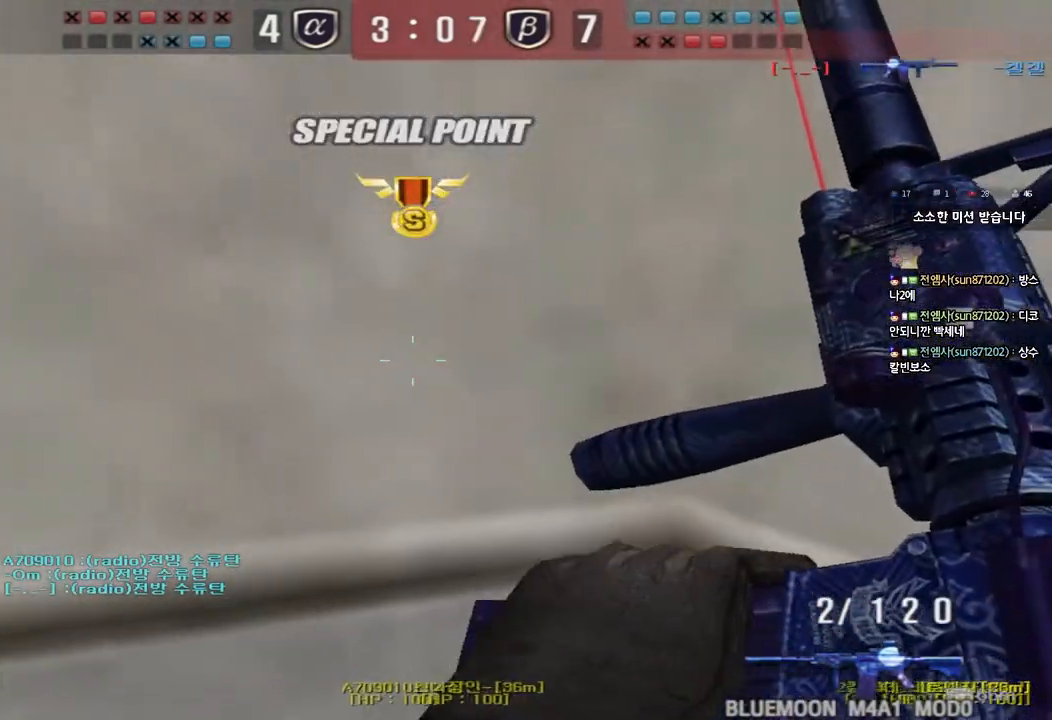
{"keys": ["ctrl"], "events": []}
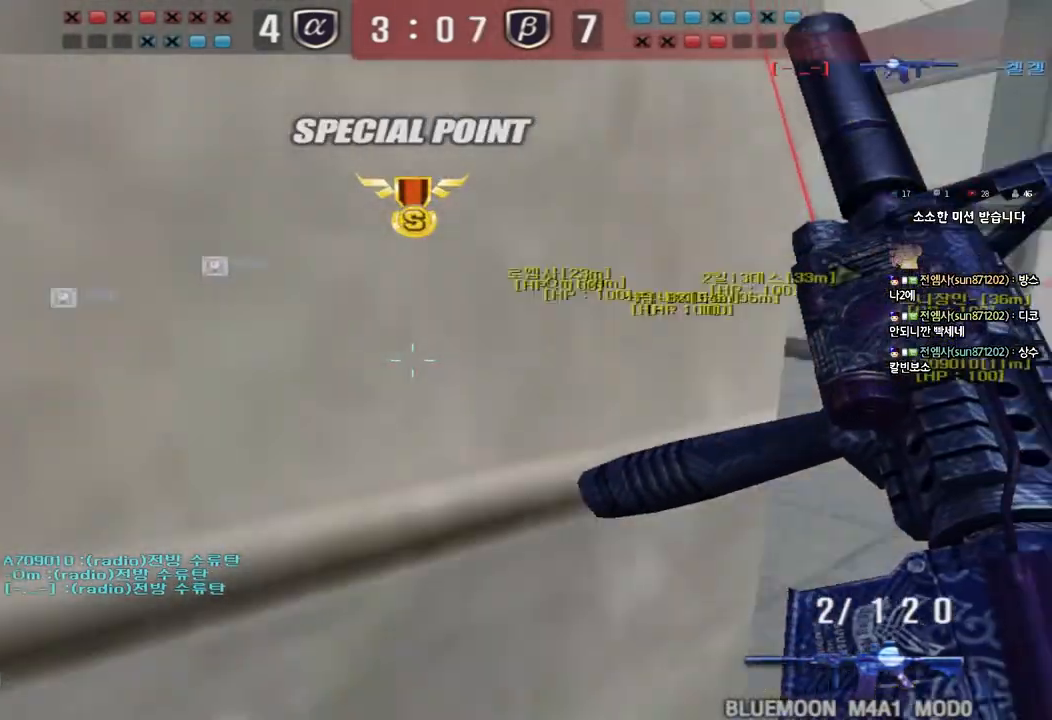
{"keys": ["d", "w"], "events": [[333, "w", "down"], [467, "d", "down"], [500, "ctrl", "up"]]}
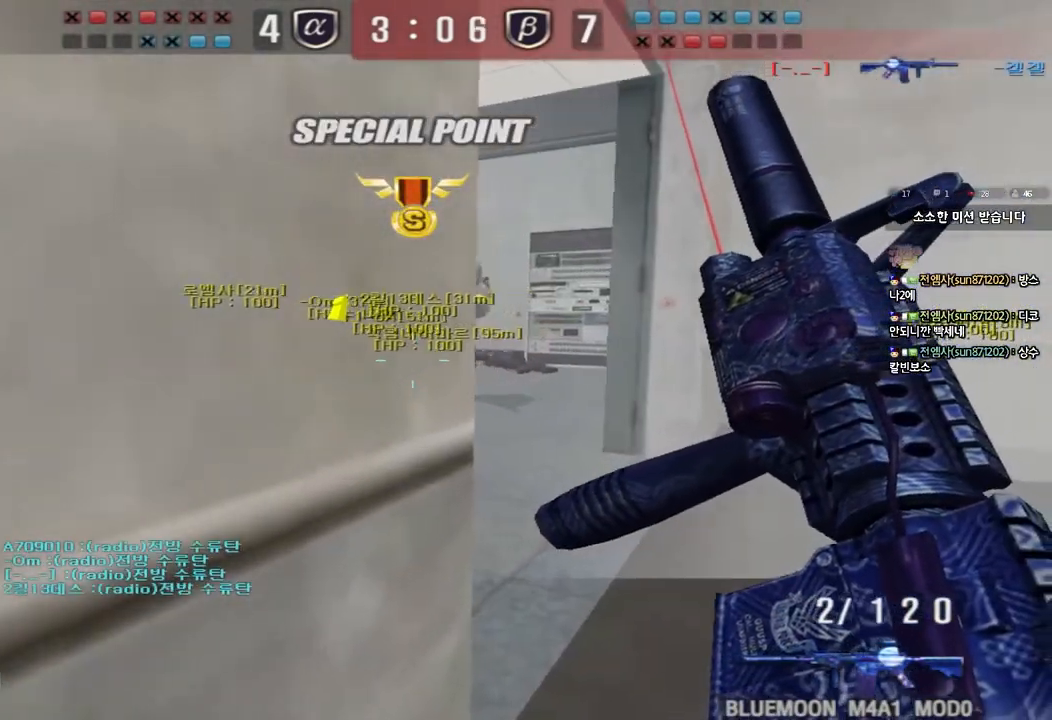
{"keys": ["d", "w"], "events": []}
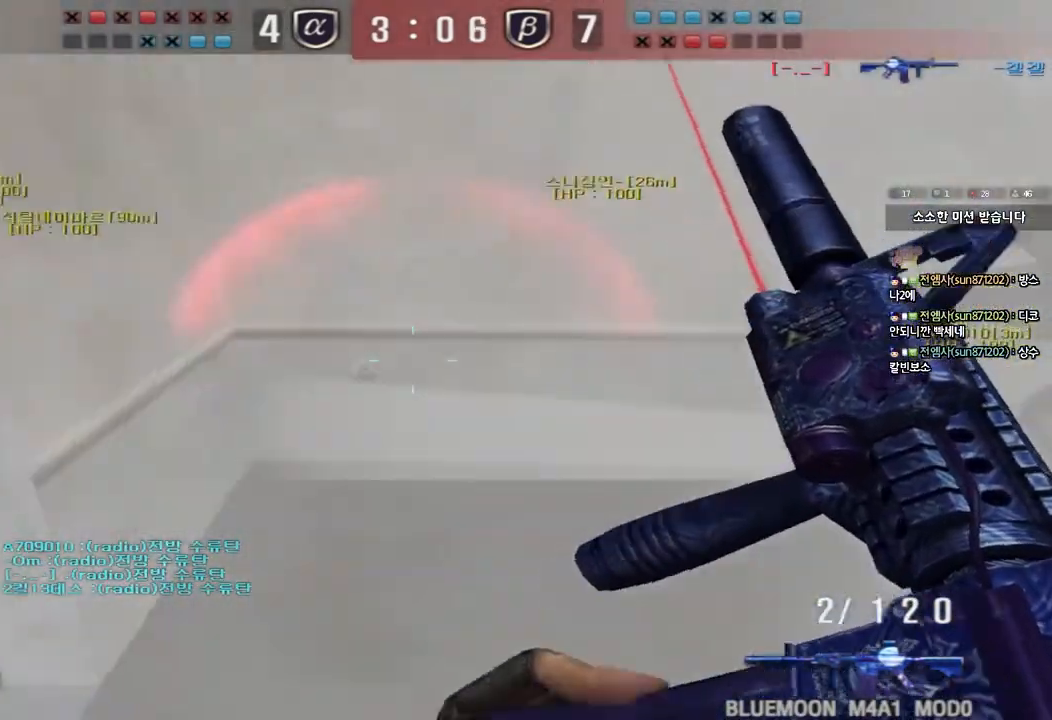
{"keys": ["ctrl", "d"], "events": [[283, "ctrl", "down"], [283, "d", "up"], [300, "w", "up"], [367, "d", "down"], [383, "w", "down"], [433, "w", "up"]]}
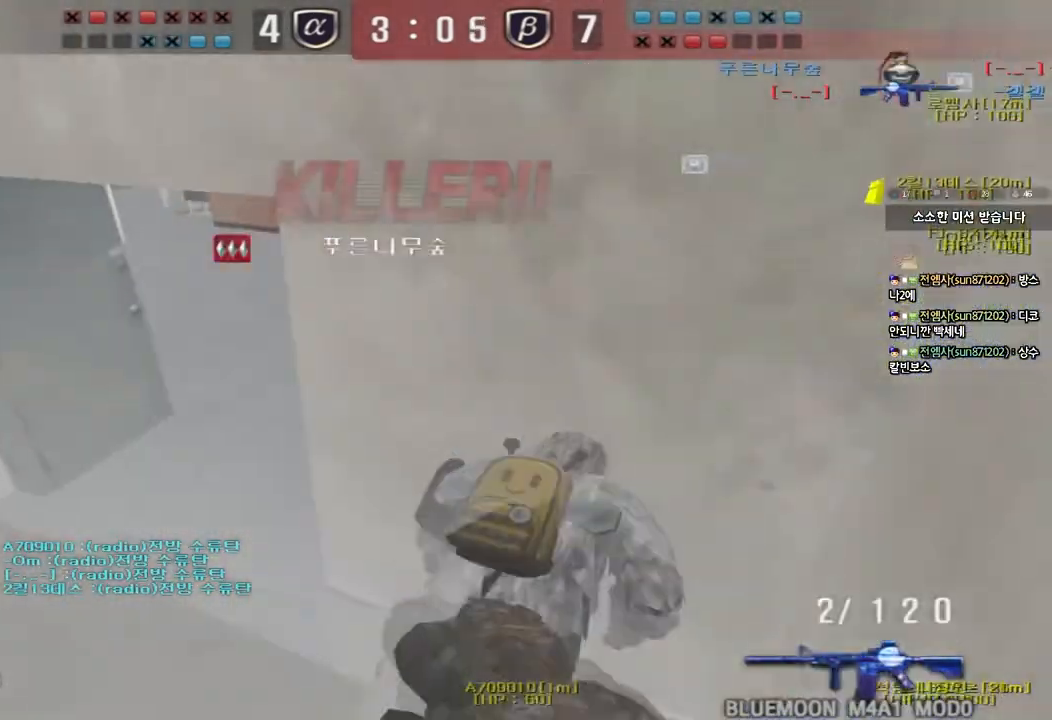
{"keys": [], "events": [[283, "d", "up"], [317, "ctrl", "up"]]}
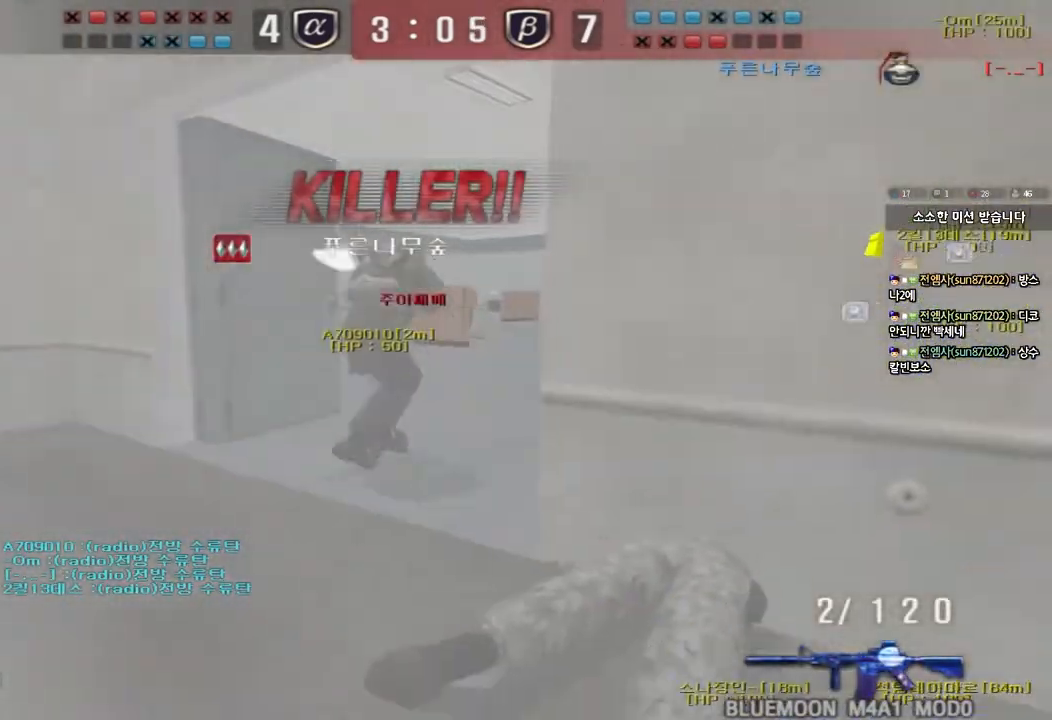
{"keys": [], "events": []}
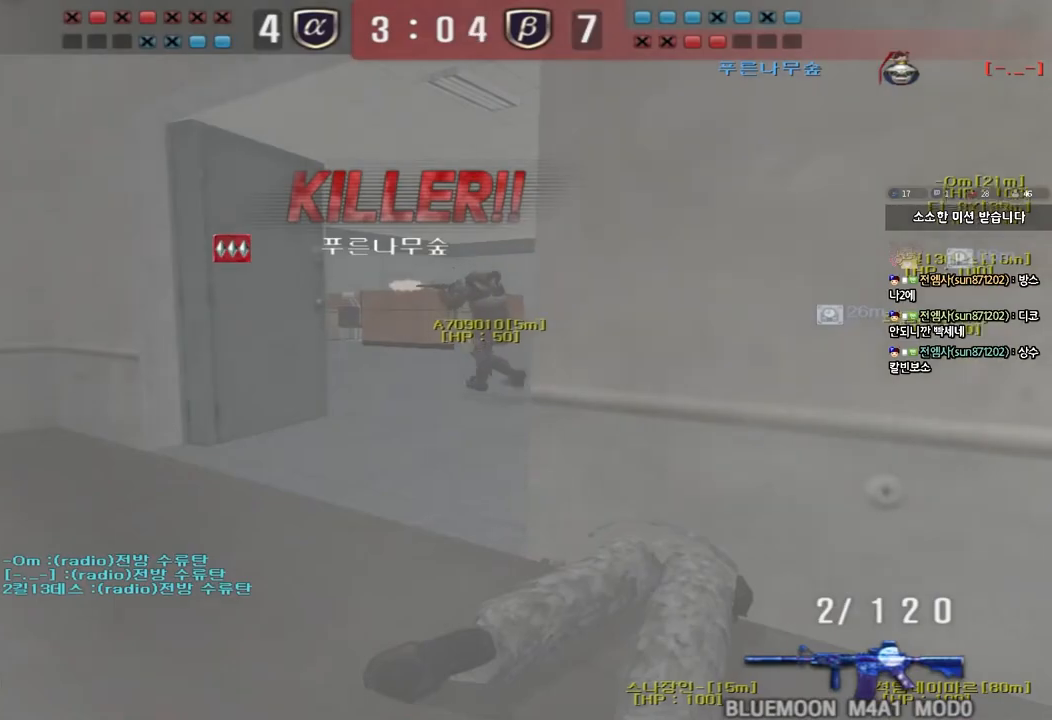
{"keys": [], "events": []}
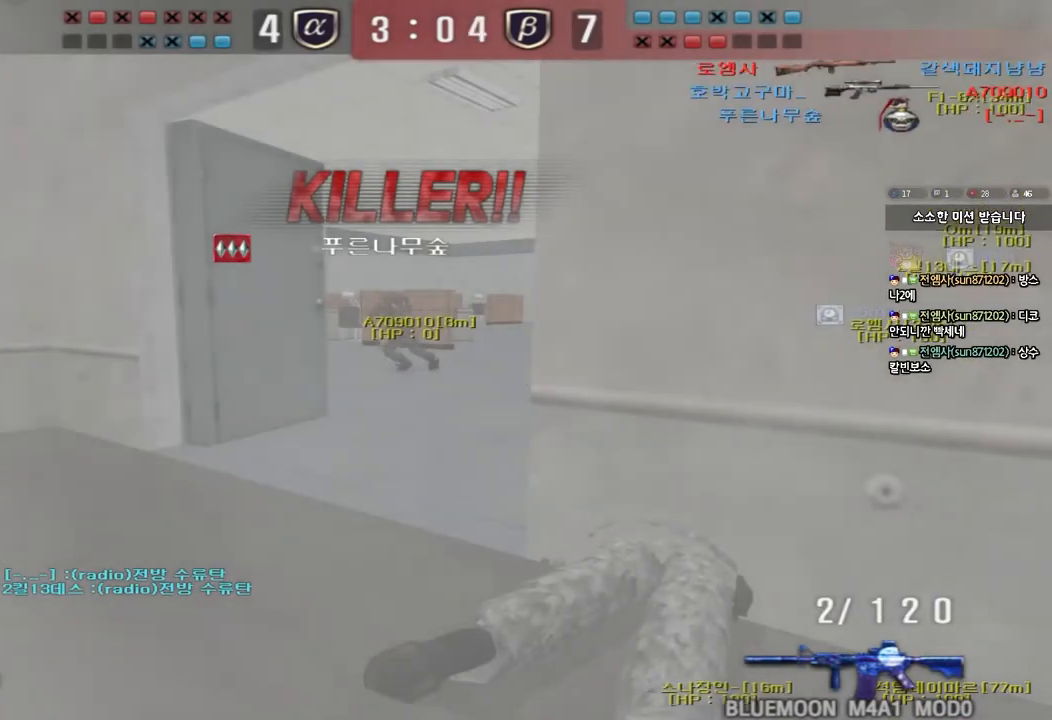
{"keys": [], "events": []}
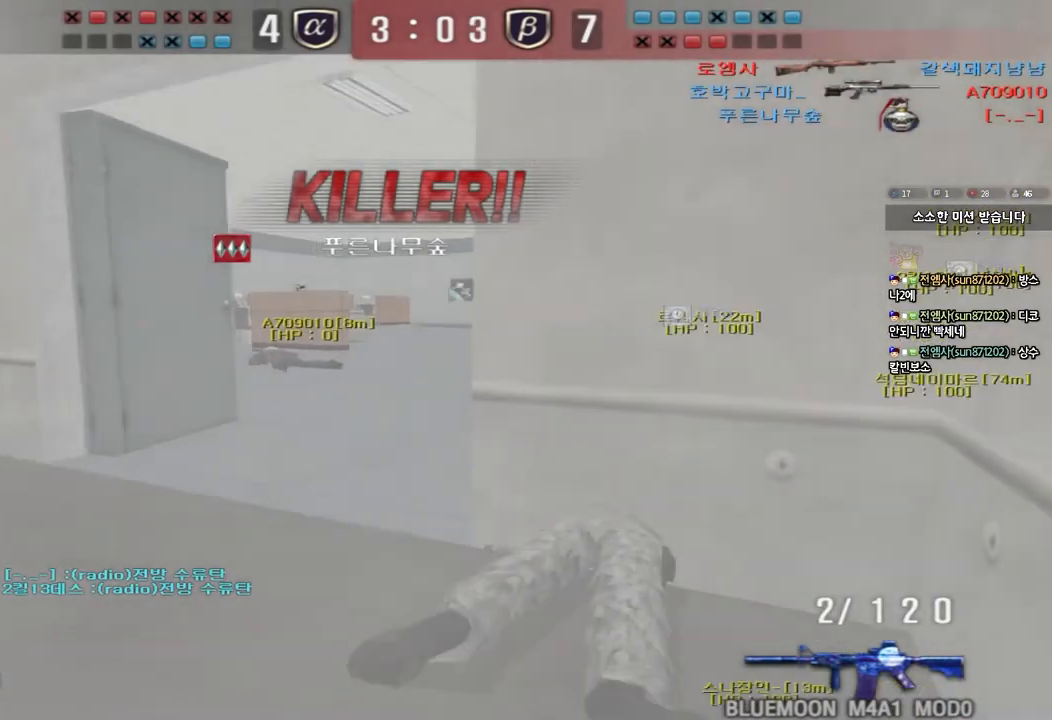
{"keys": [], "events": []}
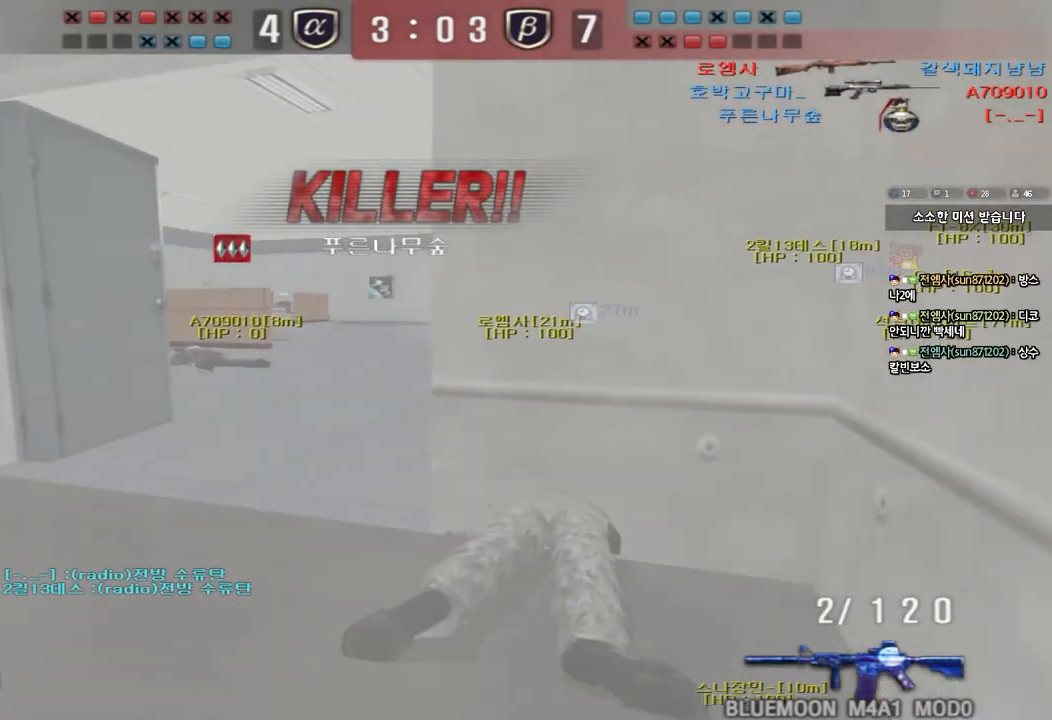
{"keys": [], "events": []}
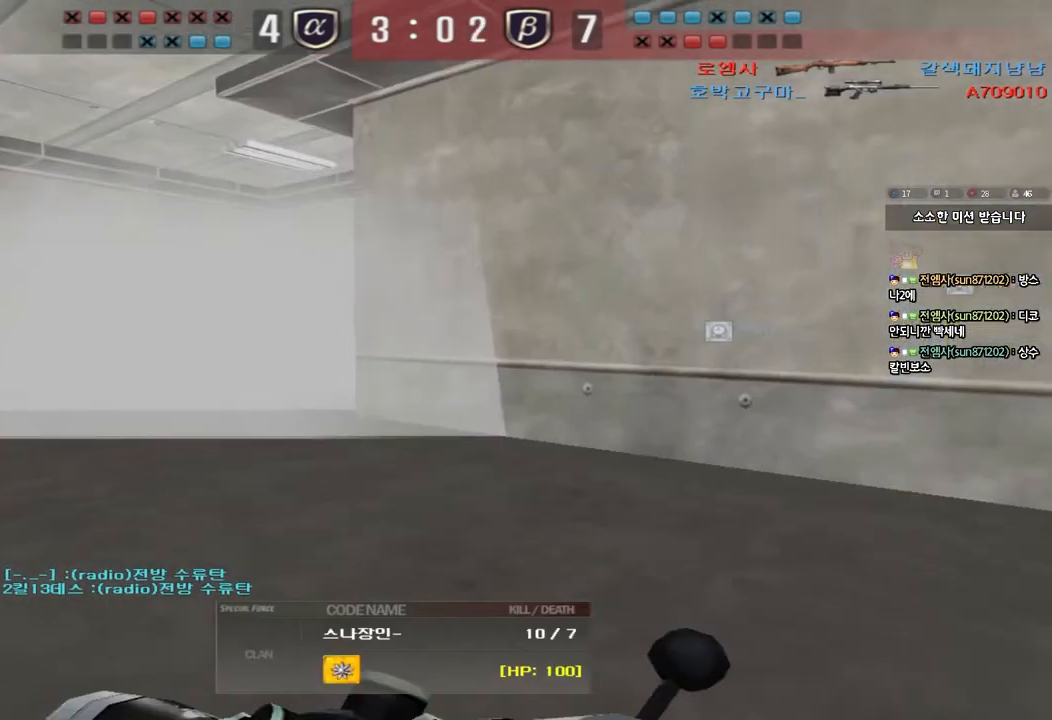
{"keys": [], "events": []}
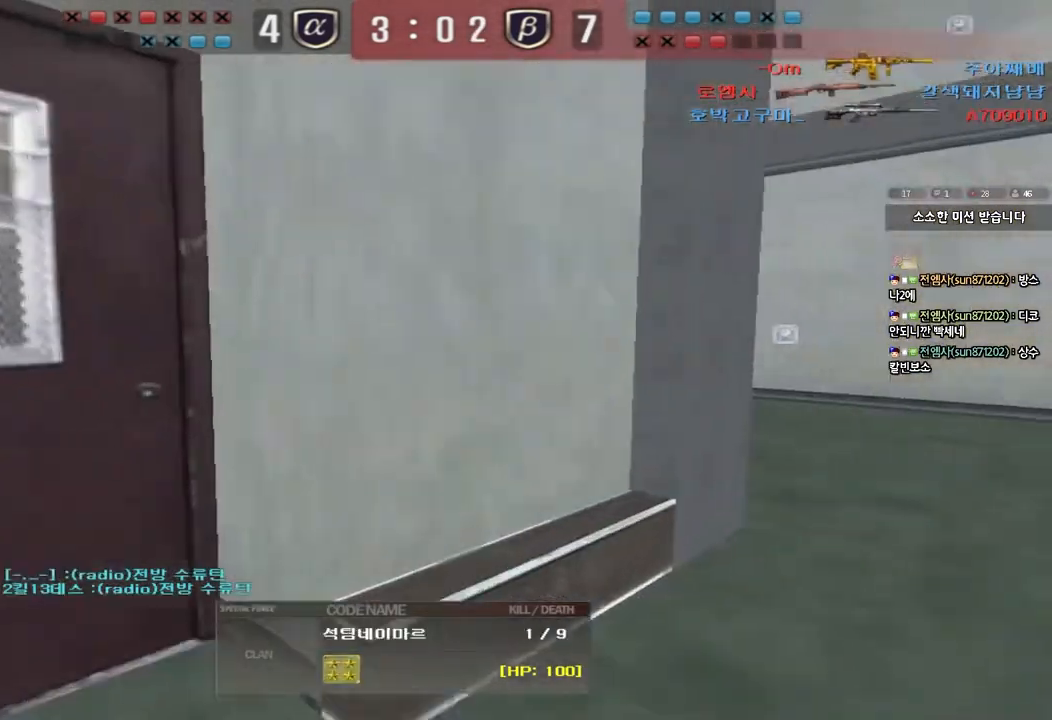
{"keys": [], "events": []}
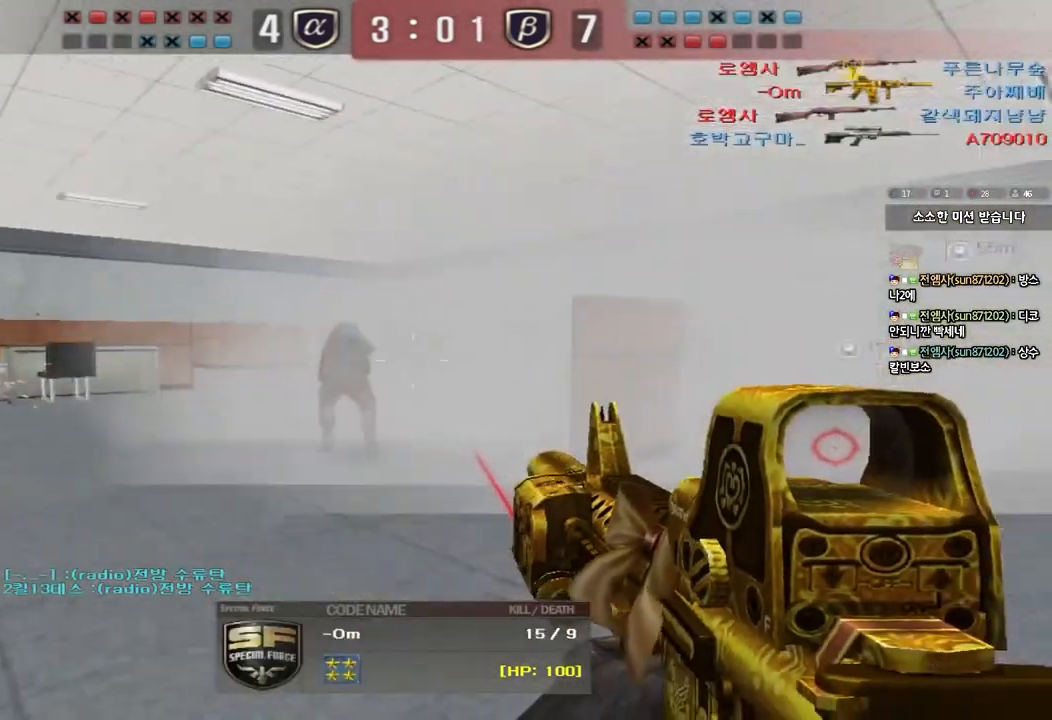
{"keys": [], "events": []}
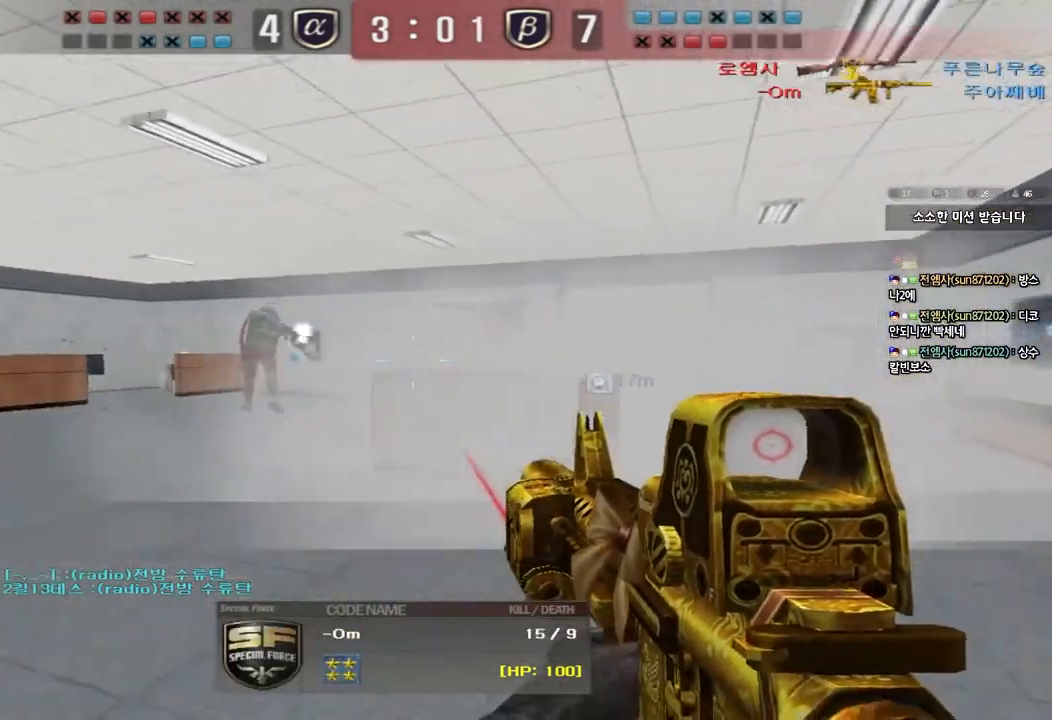
{"keys": [], "events": []}
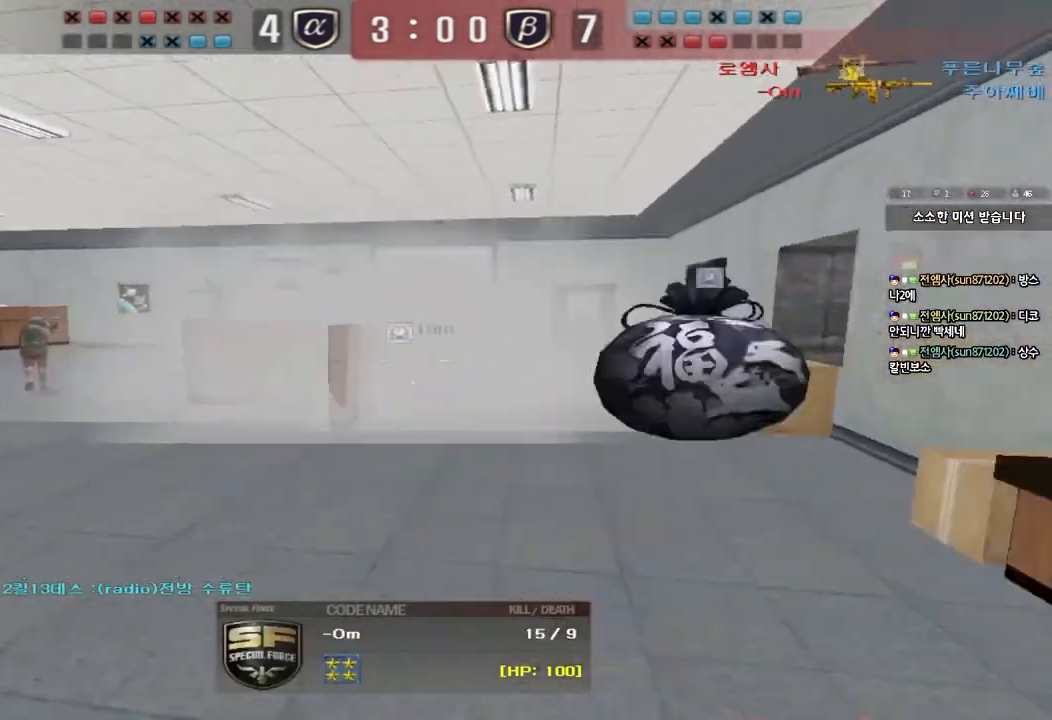
{"keys": ["tab"], "events": [[283, "tab", "down"]]}
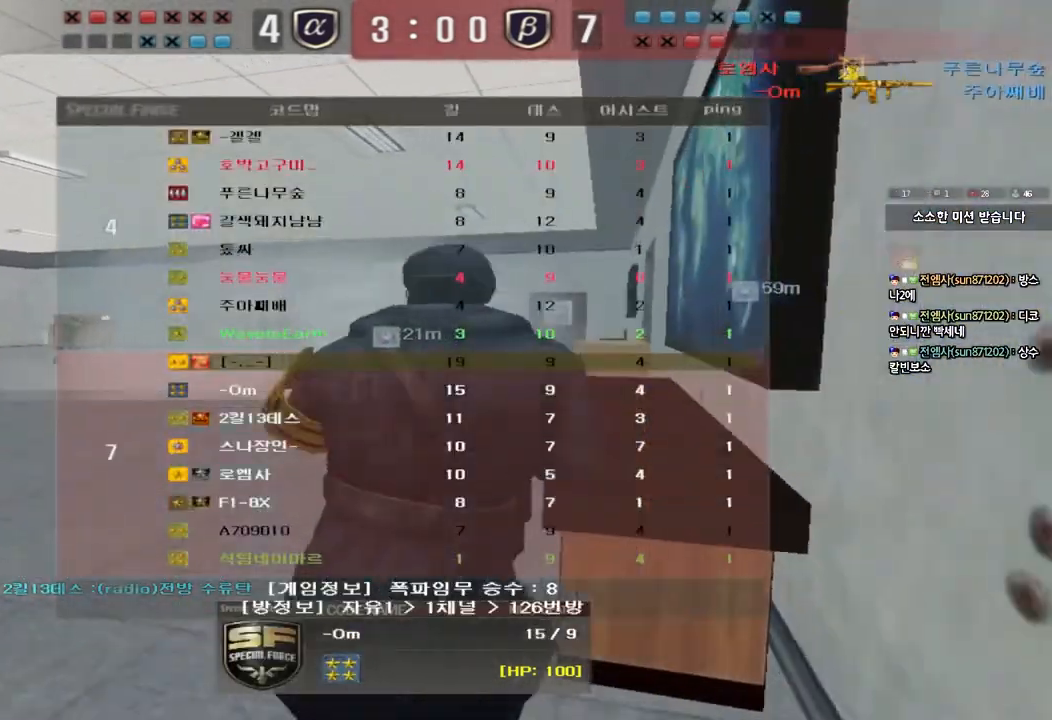
{"keys": ["tab"], "events": []}
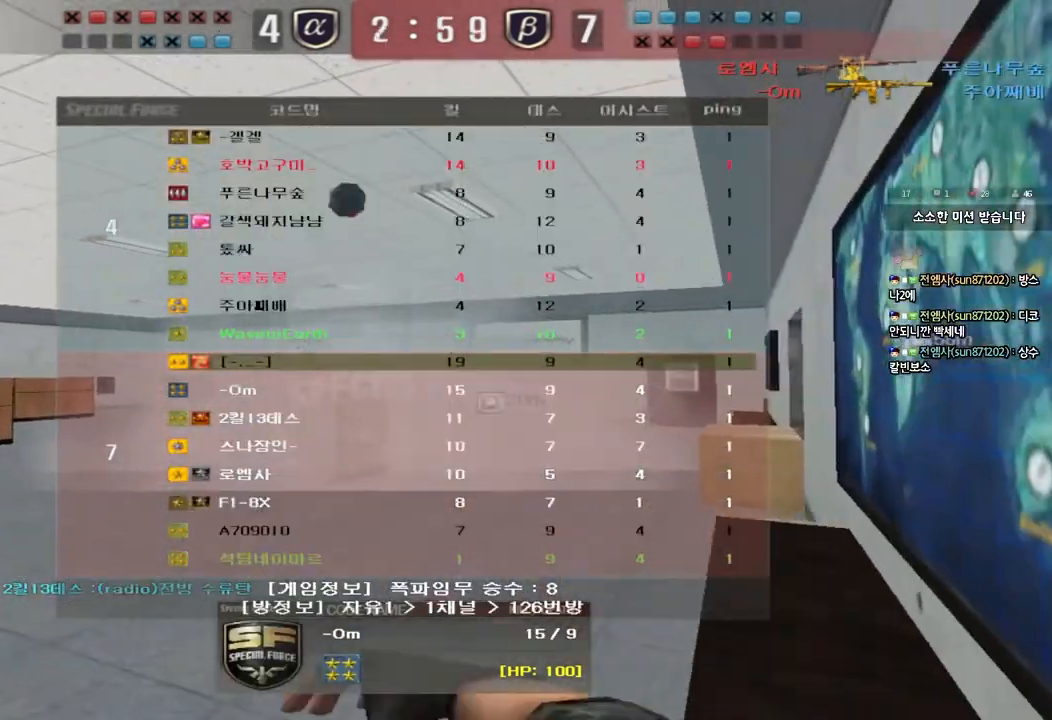
{"keys": ["tab"], "events": []}
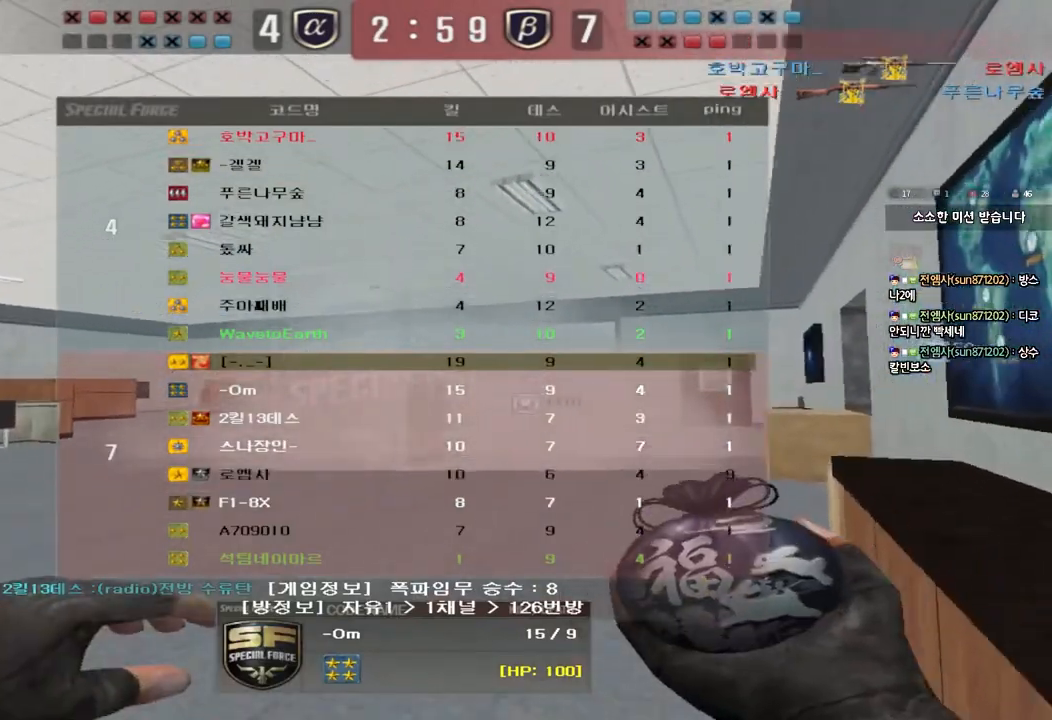
{"keys": [], "events": [[367, "tab", "up"]]}